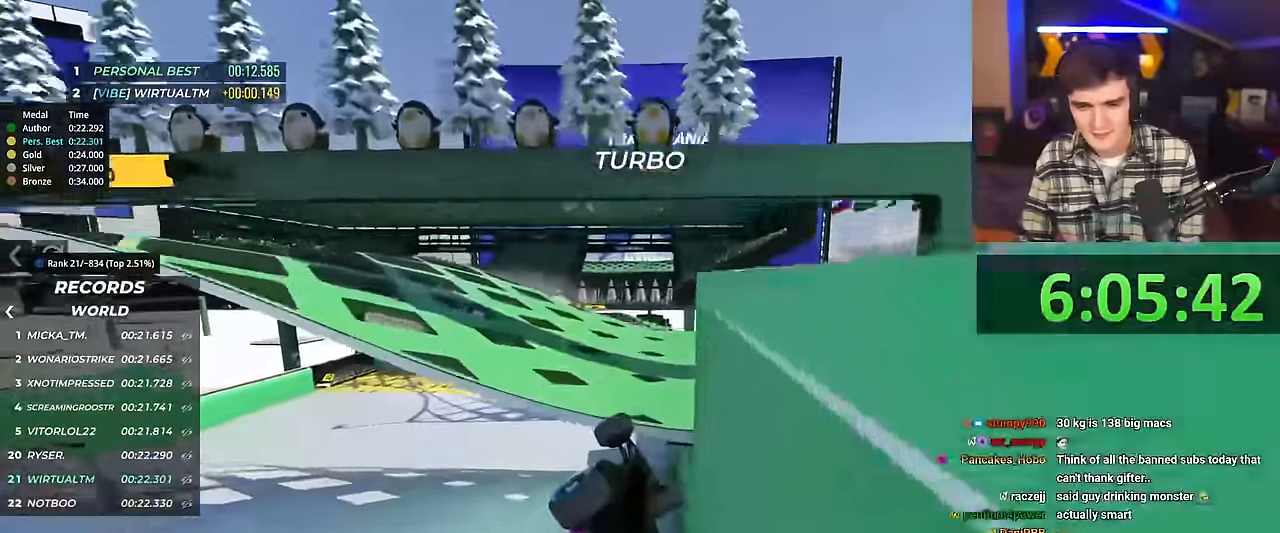
Gameplay with keyboard; each line is a JSON object with the keys held at the frame after it. "events" lists presses ("down") and releases ("up") of "brake", "down", "left", "right" and "up" between this image and that frame as [ms after this image, input, new state], when the widget could be followed in between. No other keys are recorded. Mouse input is not recorded. Key names are as the overlay labels them; some are game actions (e.g. jump) rather than physical keys.
{"keys": ["up"], "events": [[284, "left", "up"]]}
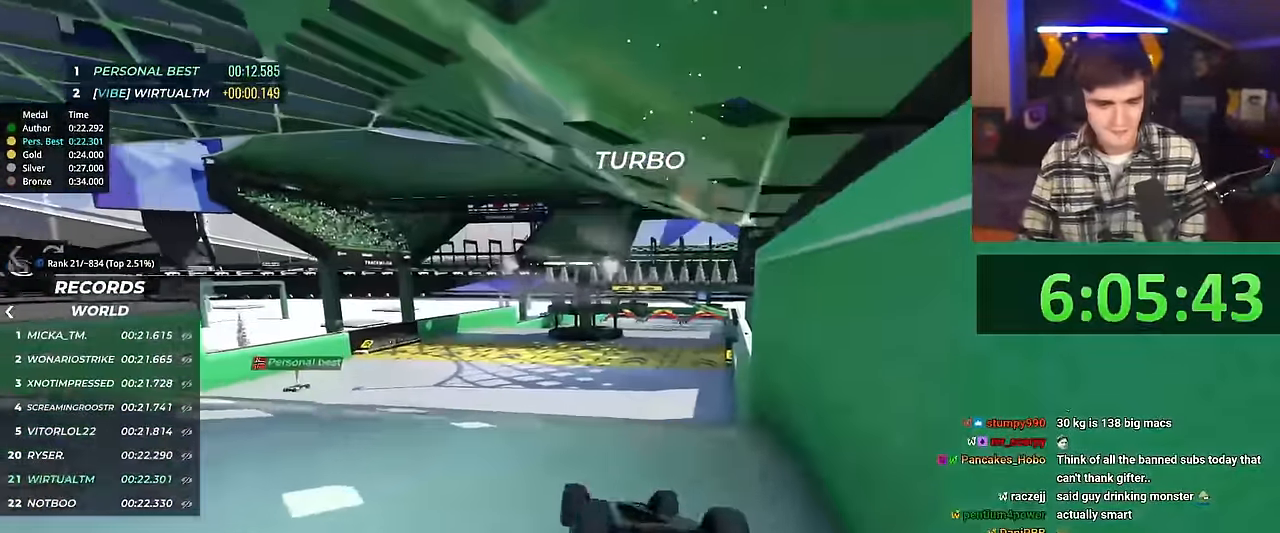
{"keys": ["right", "up"], "events": [[450, "right", "down"]]}
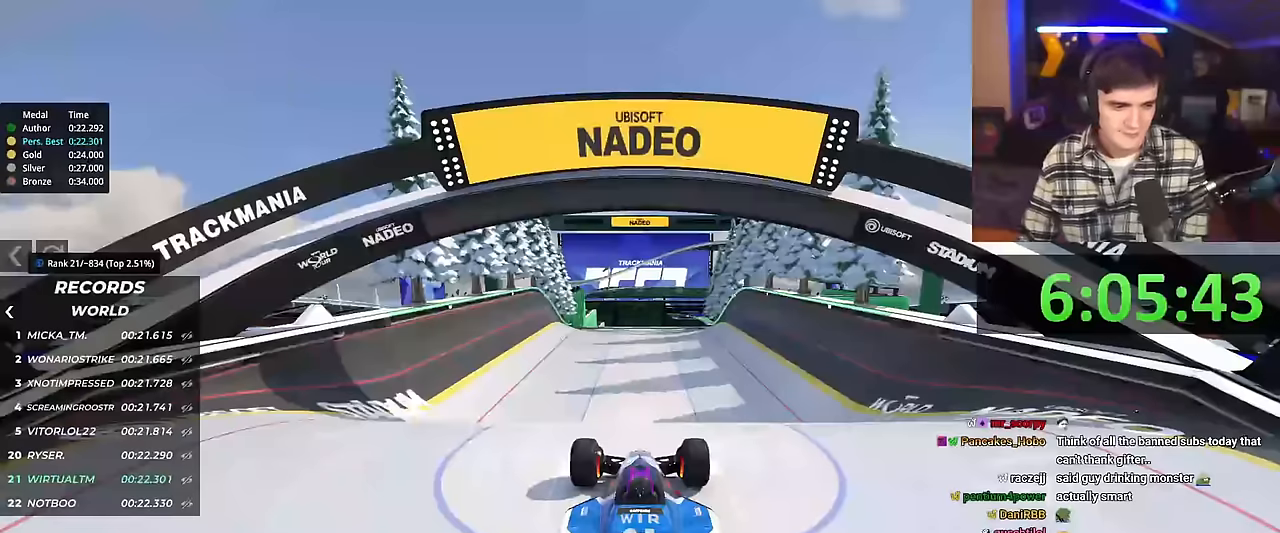
{"keys": ["right", "up"], "events": []}
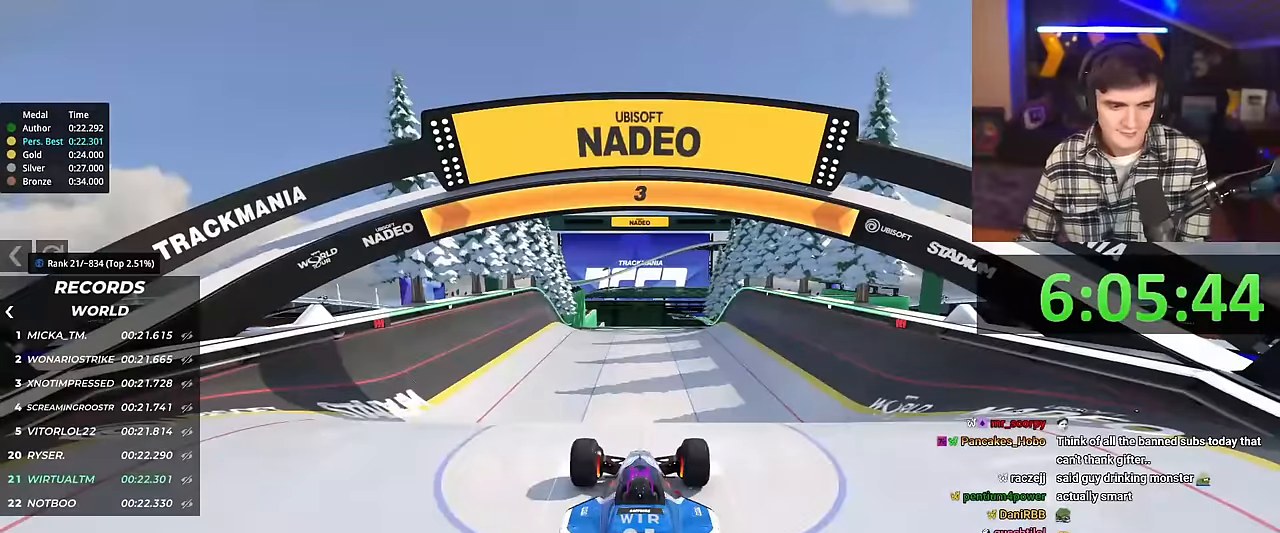
{"keys": ["right", "up"], "events": []}
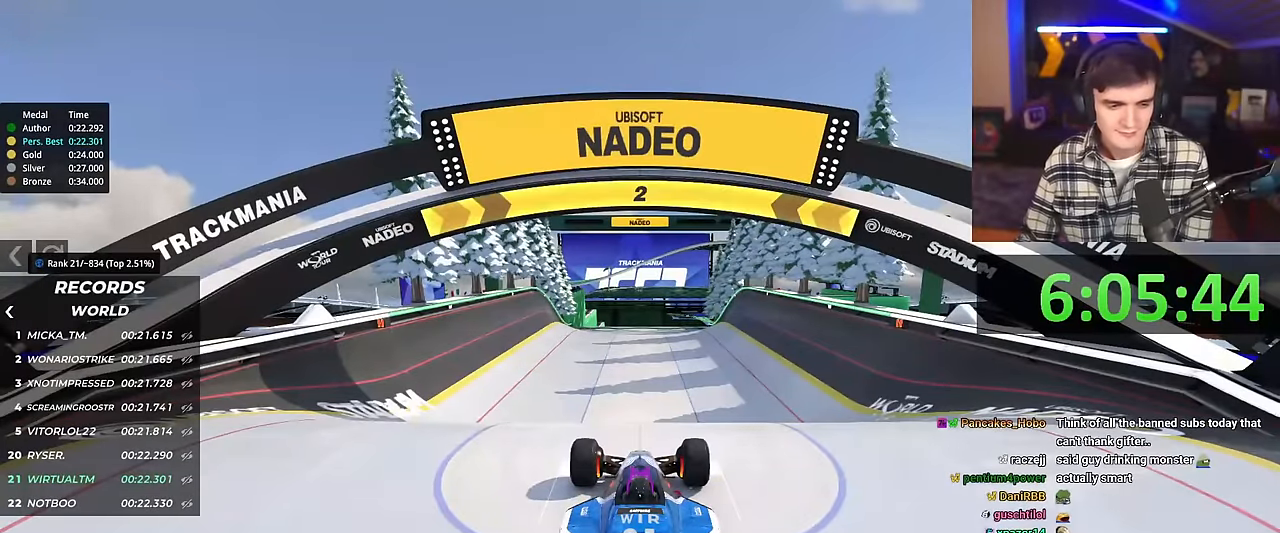
{"keys": ["up"], "events": [[200, "right", "up"]]}
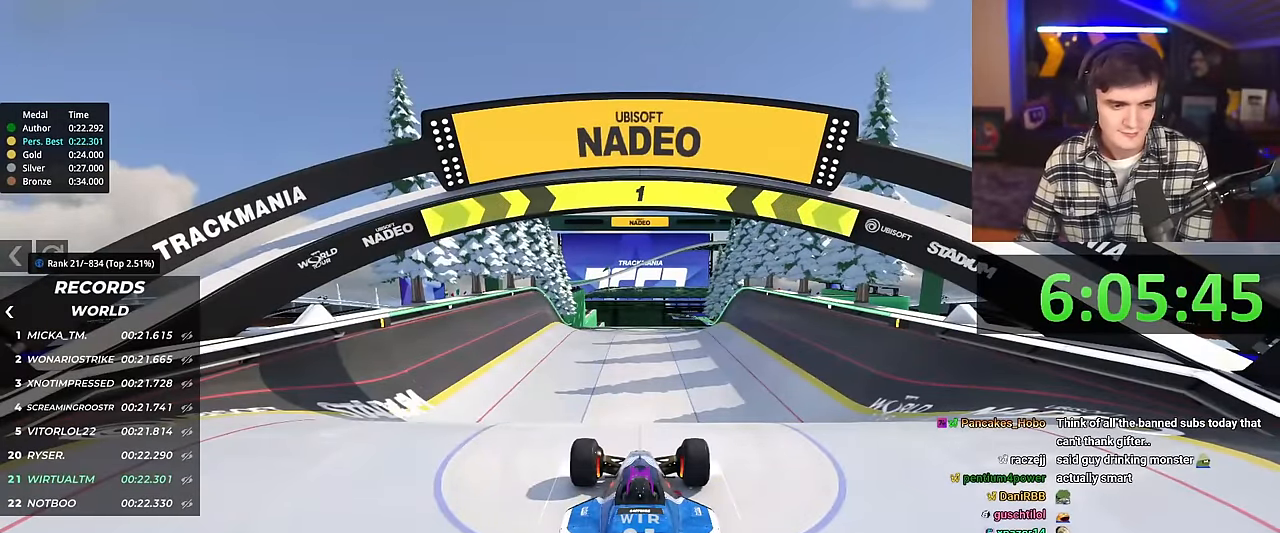
{"keys": ["up"], "events": []}
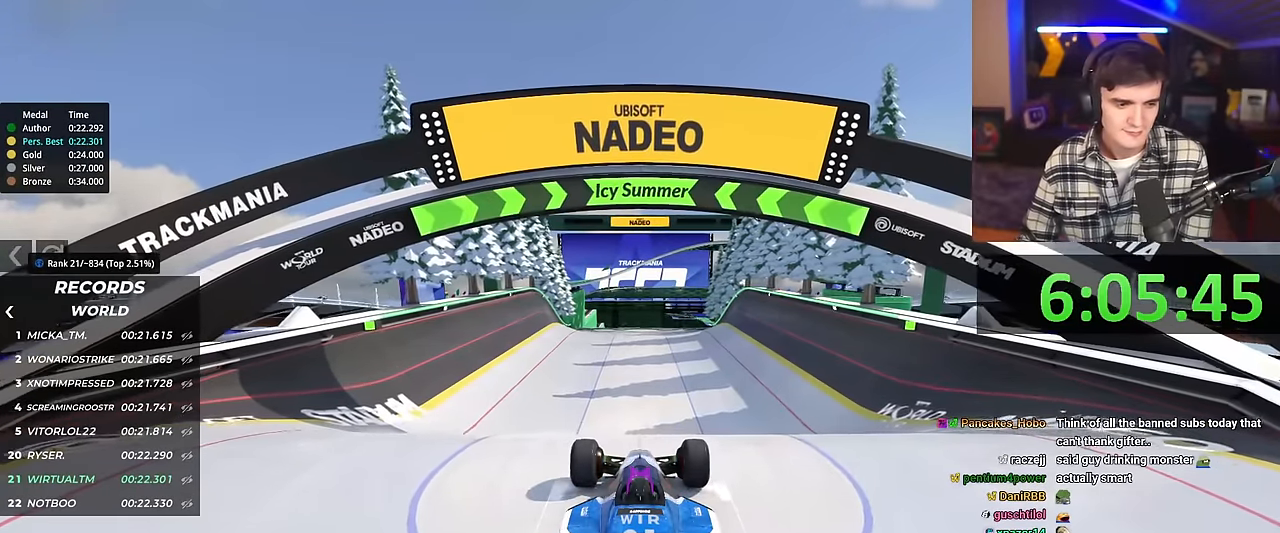
{"keys": ["up"], "events": []}
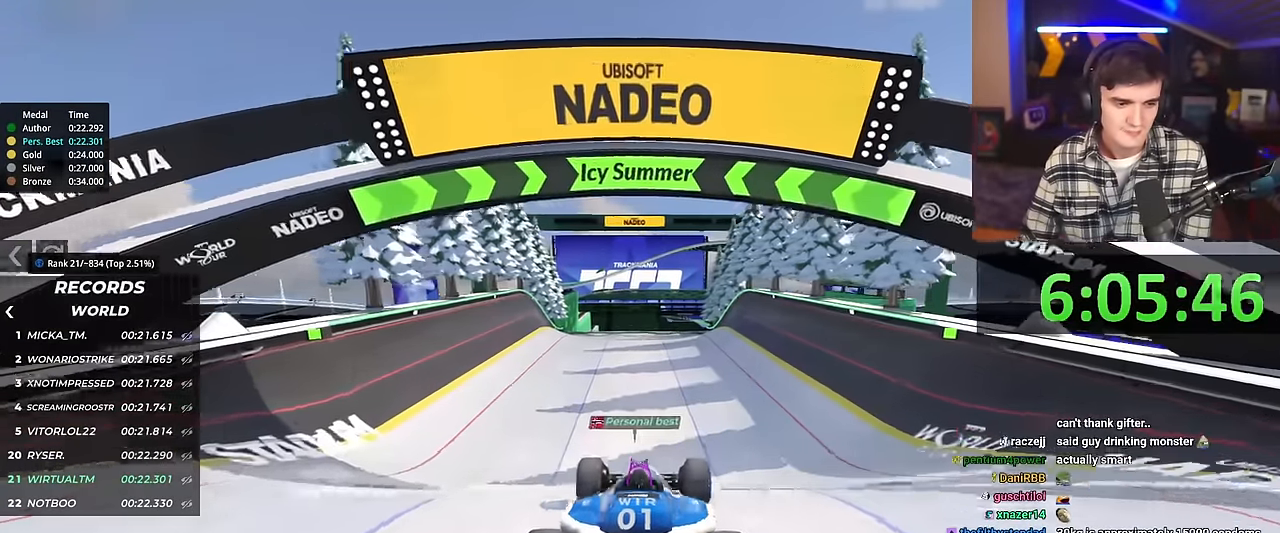
{"keys": ["up"], "events": []}
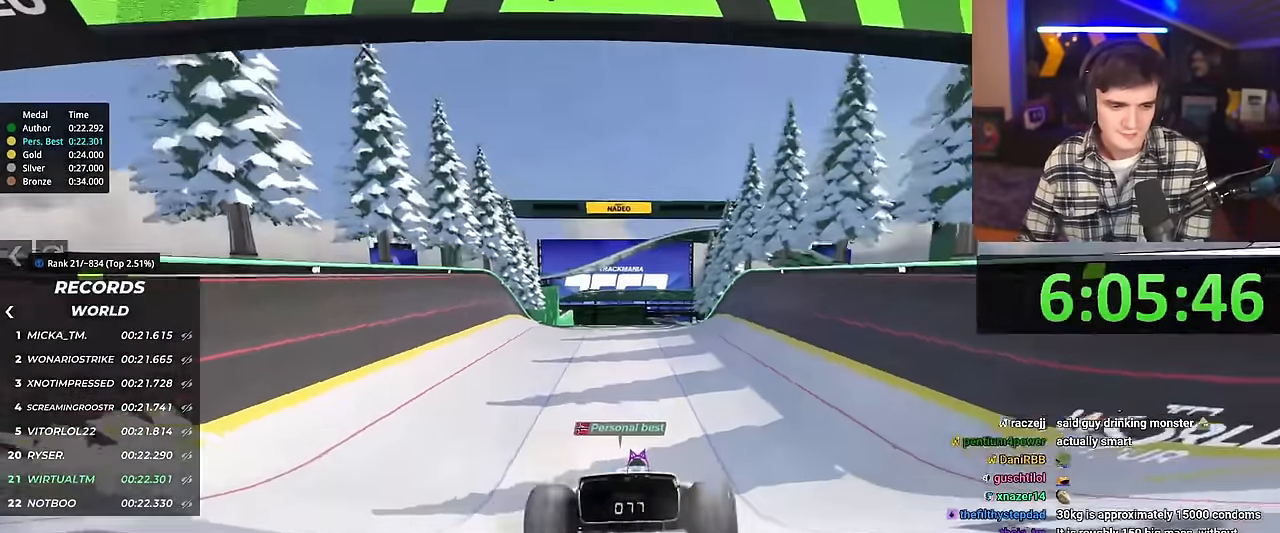
{"keys": ["up"], "events": []}
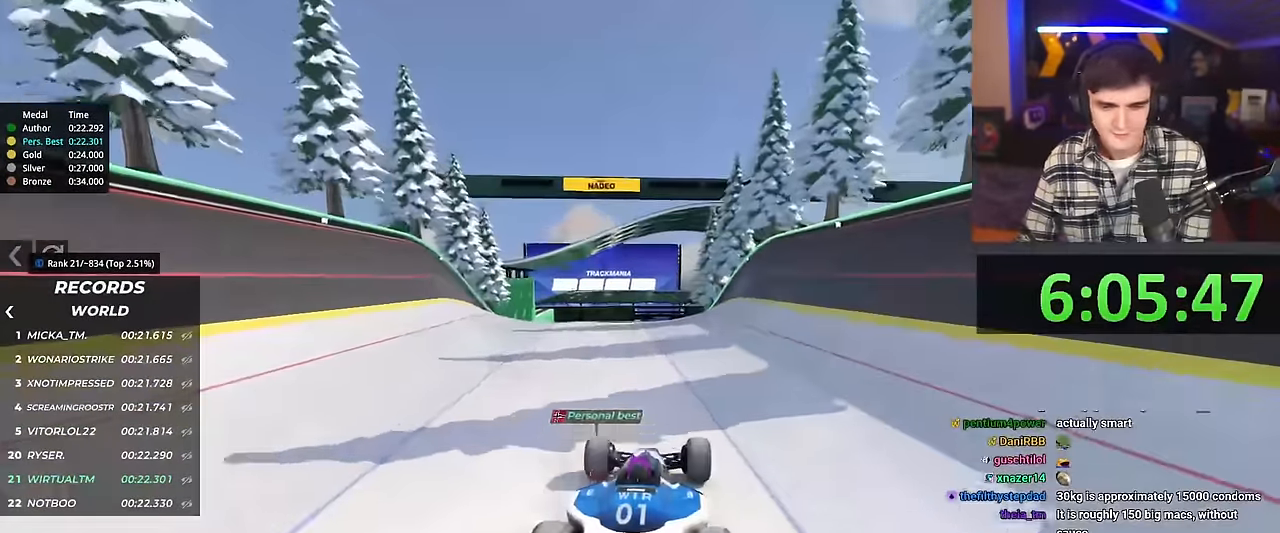
{"keys": ["up"], "events": []}
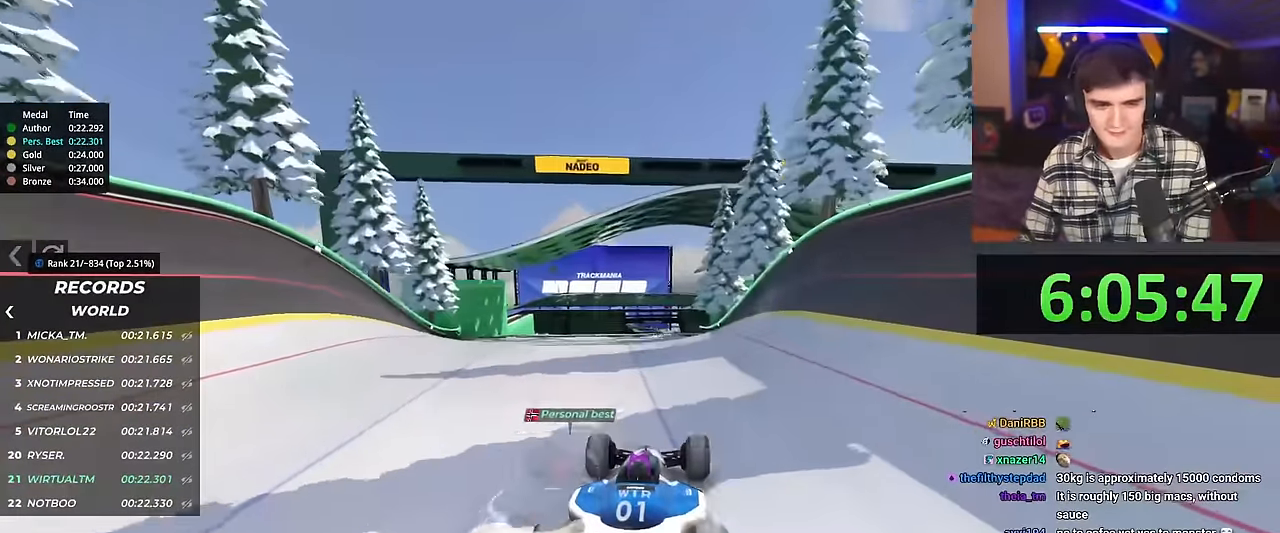
{"keys": ["up"], "events": []}
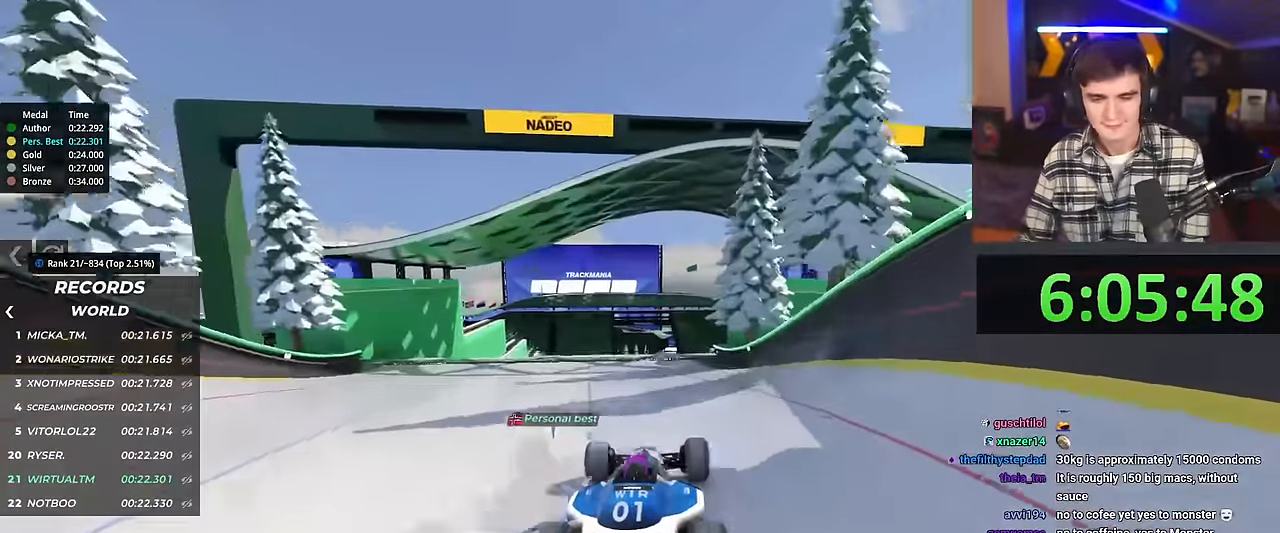
{"keys": ["right", "up"], "events": [[317, "right", "down"]]}
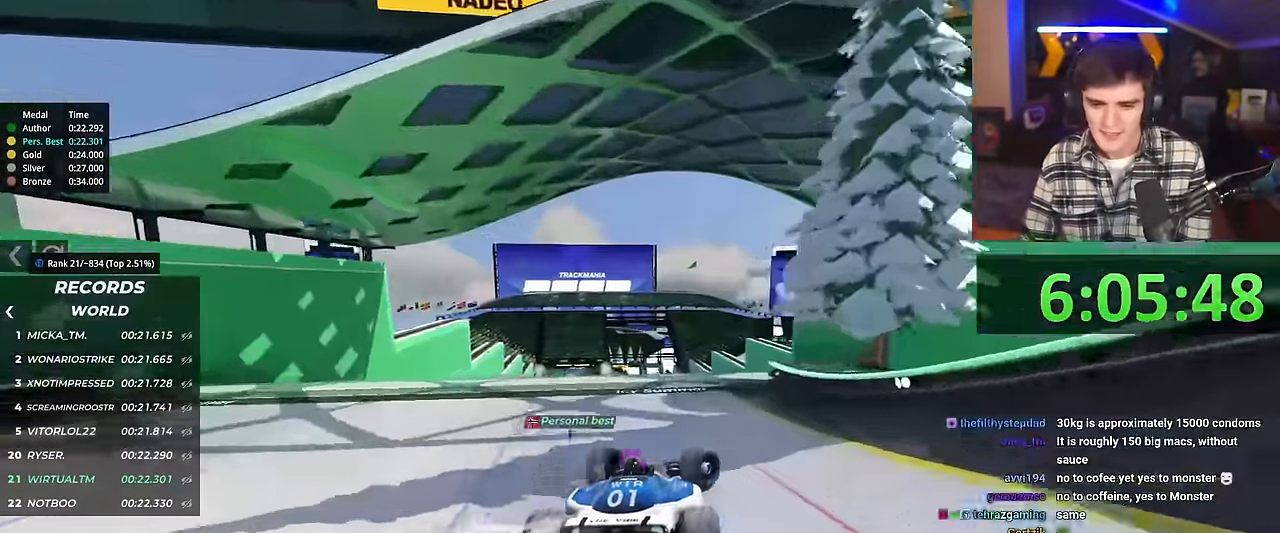
{"keys": ["left", "up"], "events": [[100, "right", "up"], [200, "right", "down"], [233, "right", "up"], [333, "left", "down"]]}
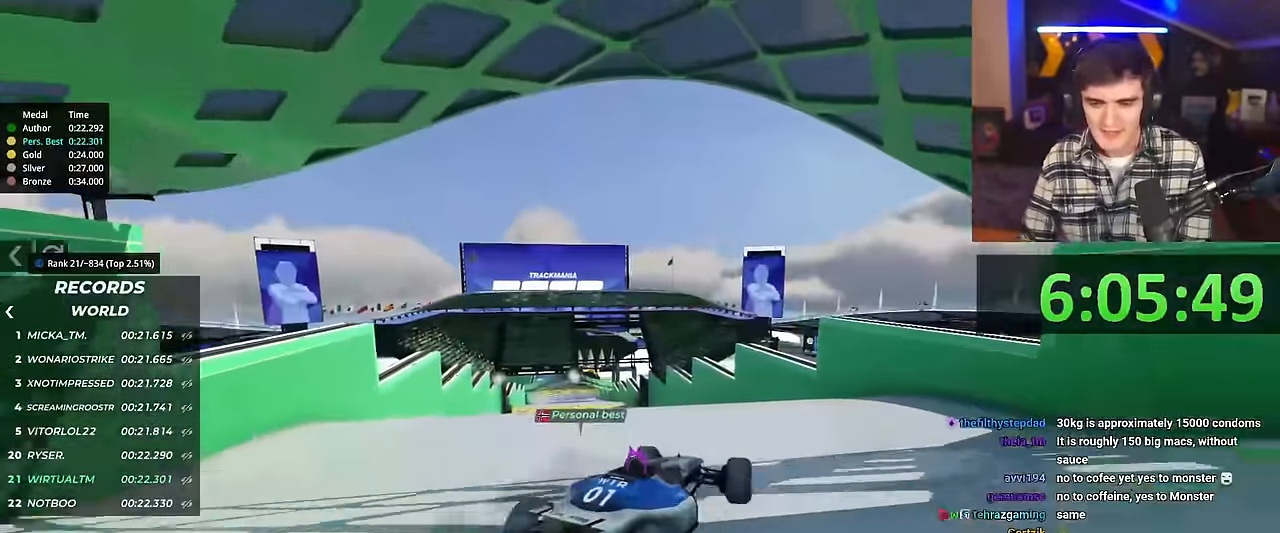
{"keys": ["left", "up"], "events": [[350, "brake", "down"], [434, "brake", "up"]]}
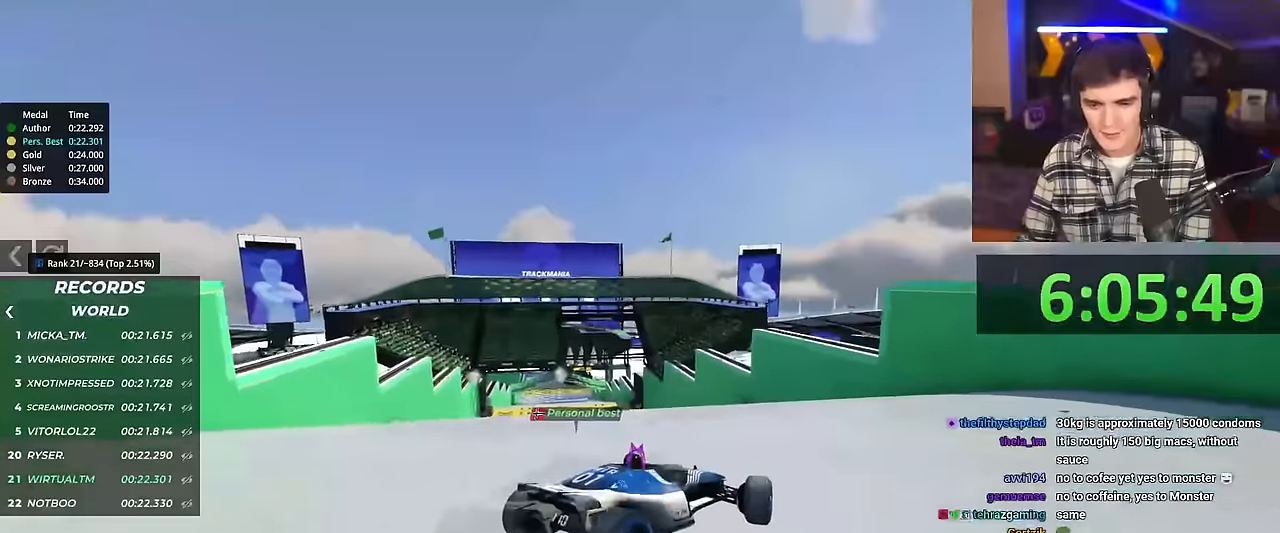
{"keys": ["left"], "events": [[400, "up", "up"]]}
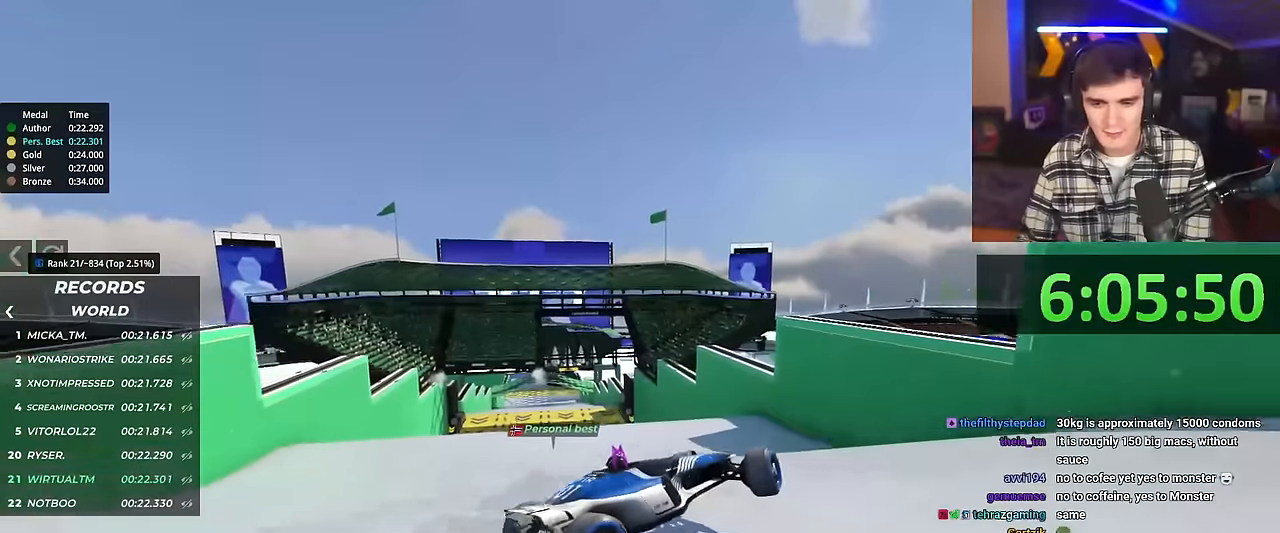
{"keys": ["left"], "events": []}
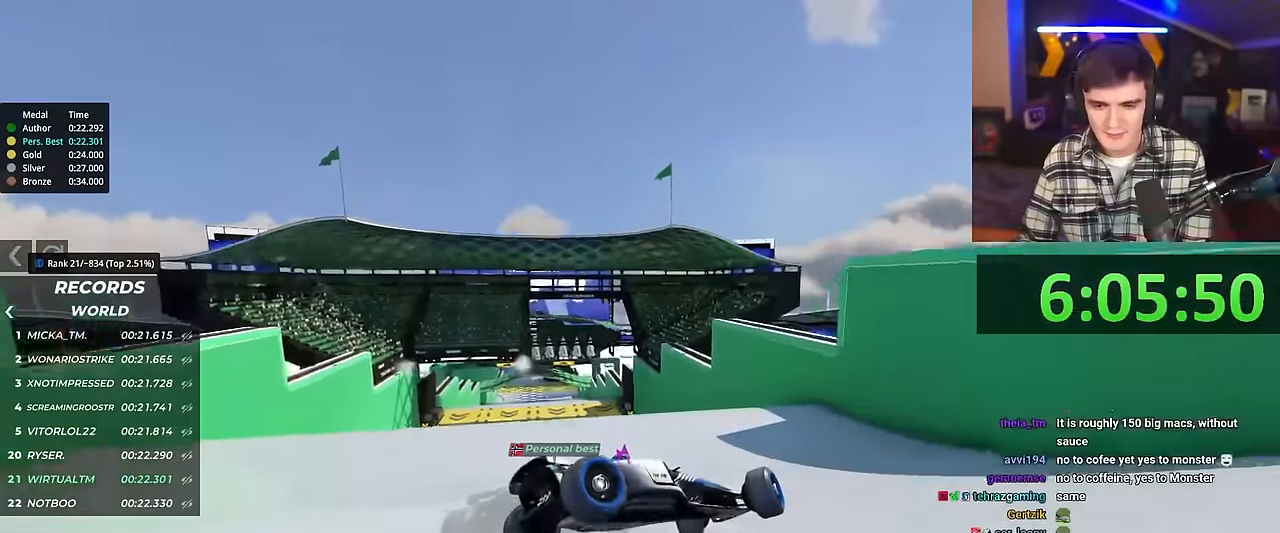
{"keys": ["left", "up"], "events": [[200, "up", "down"]]}
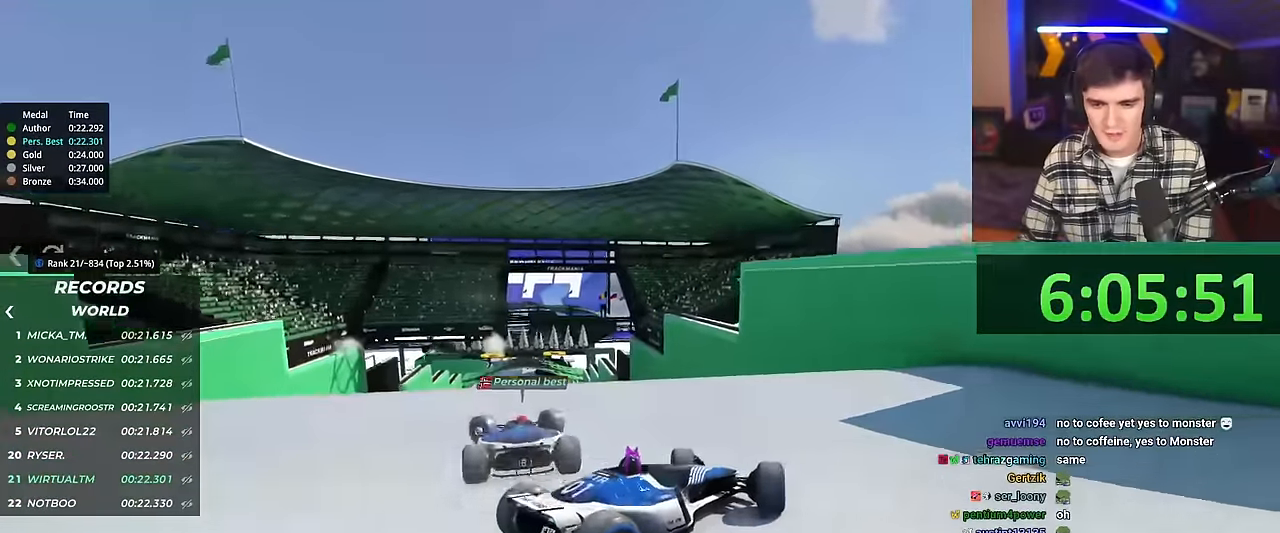
{"keys": ["up"], "events": [[184, "left", "up"], [184, "right", "down"], [217, "right", "up"]]}
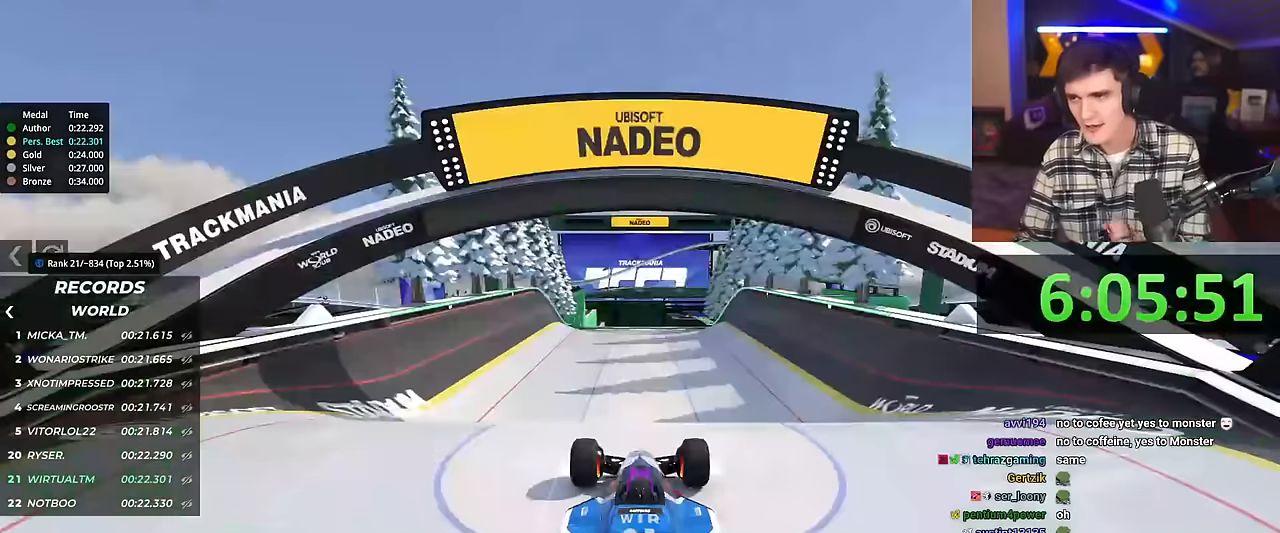
{"keys": ["right", "up"], "events": [[333, "right", "down"]]}
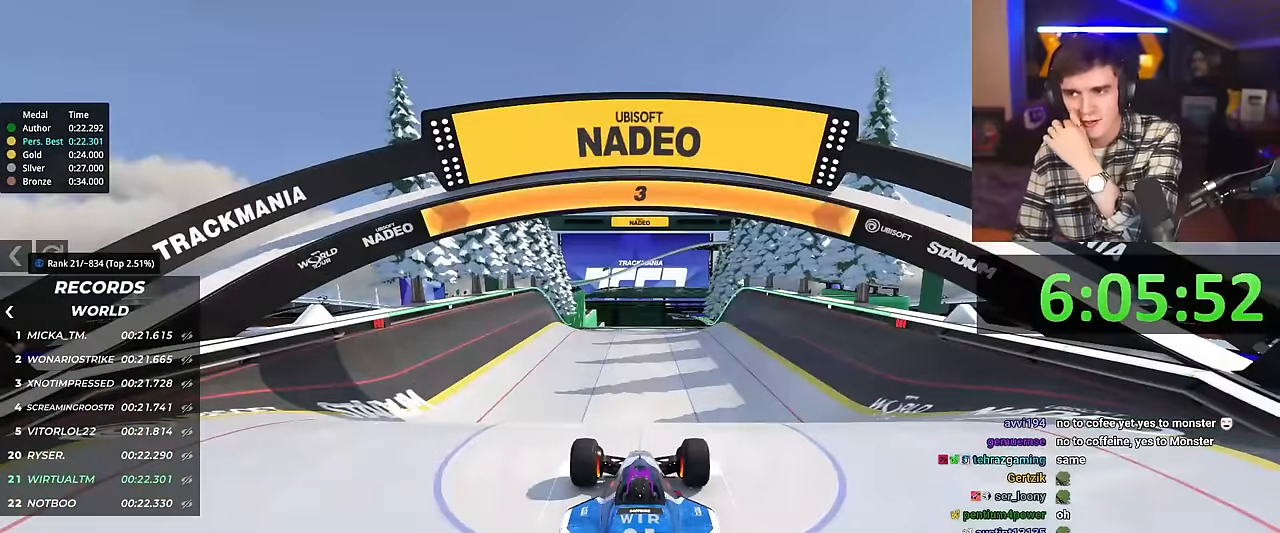
{"keys": ["right", "up"], "events": []}
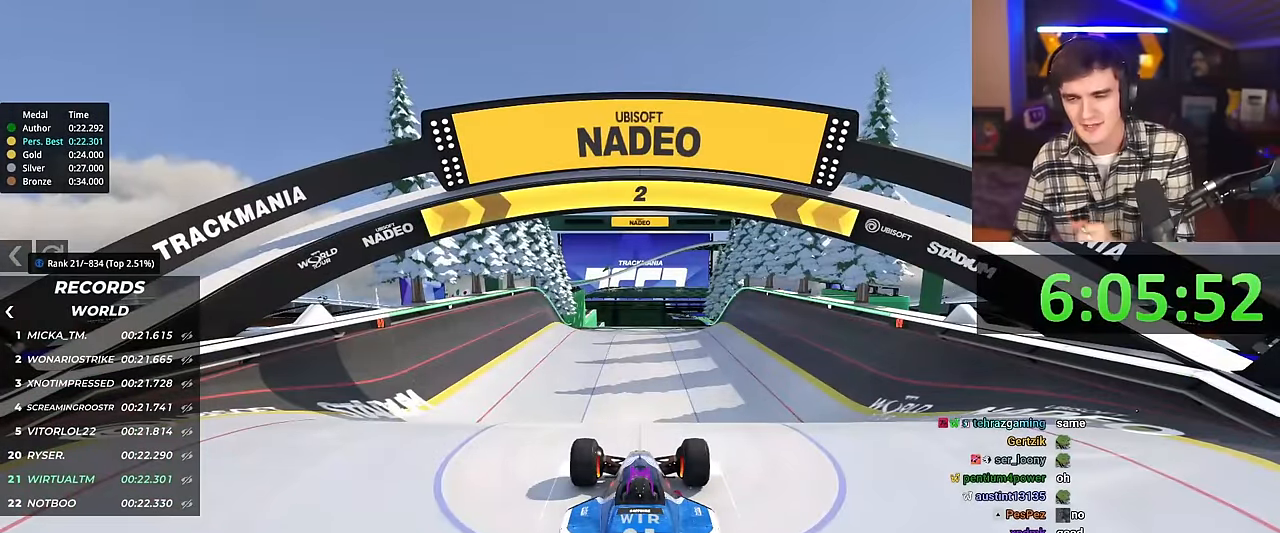
{"keys": ["right", "up"], "events": []}
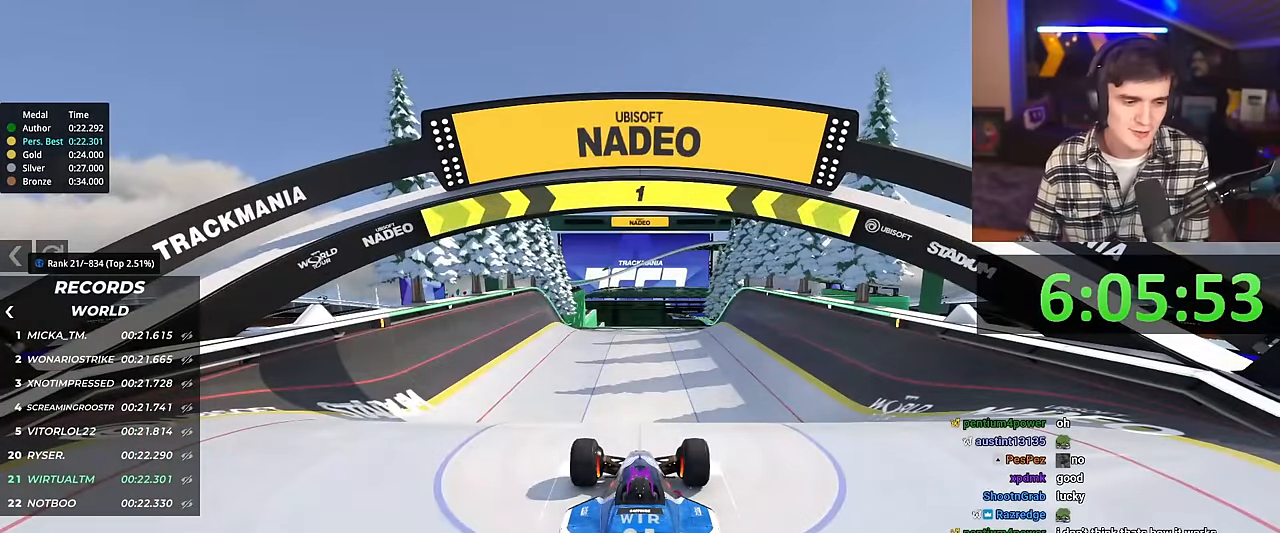
{"keys": ["up"], "events": [[150, "right", "up"]]}
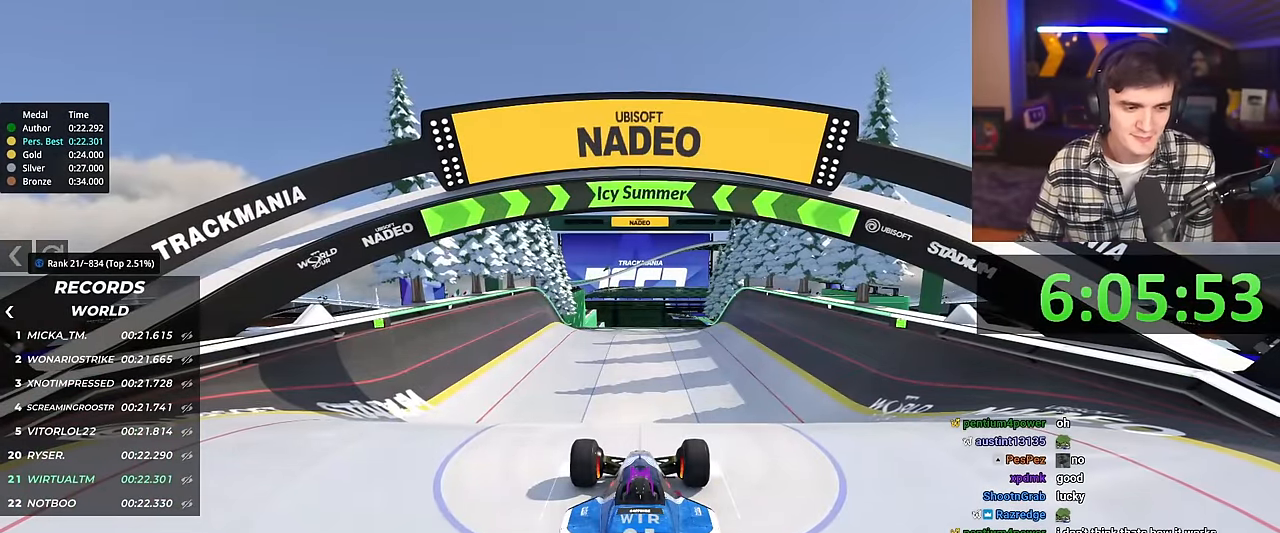
{"keys": ["up"], "events": []}
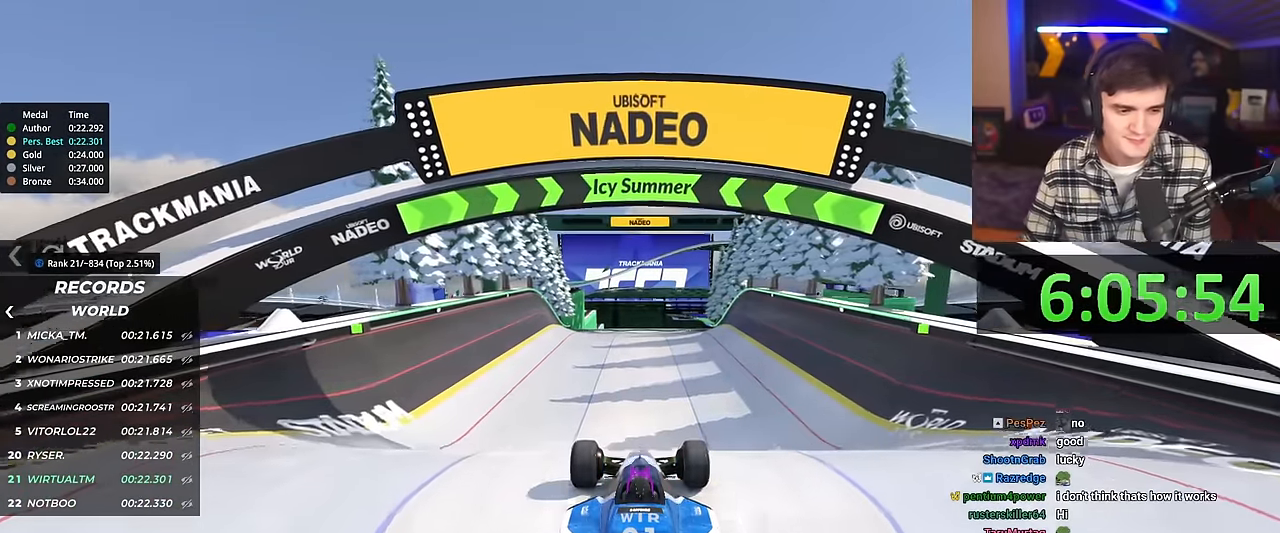
{"keys": ["up"], "events": [[317, "right", "down"], [367, "right", "up"]]}
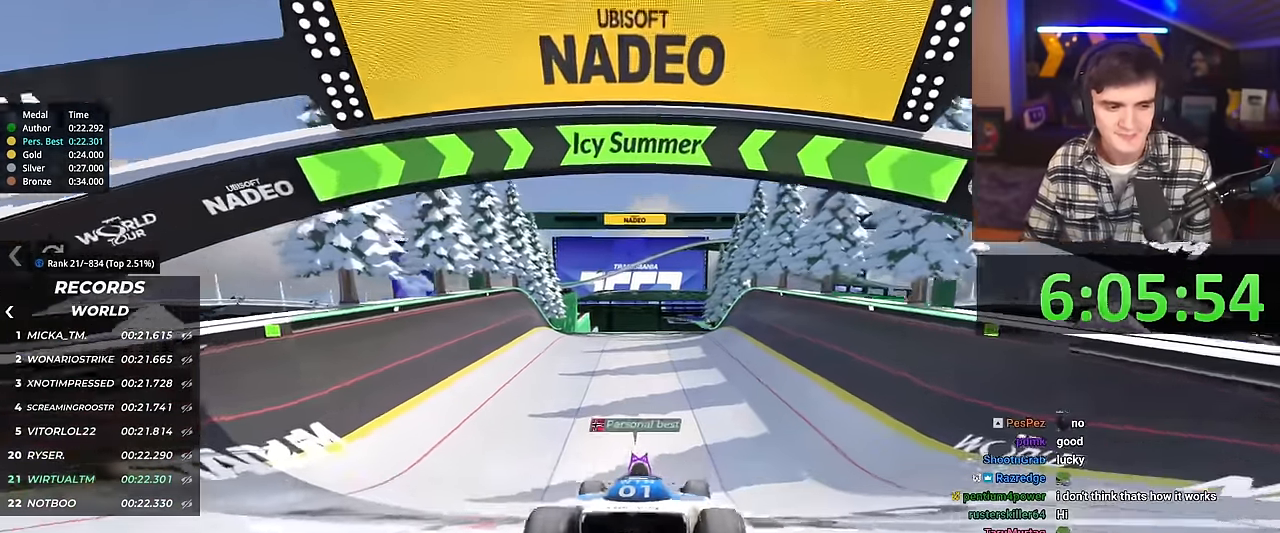
{"keys": ["up"], "events": []}
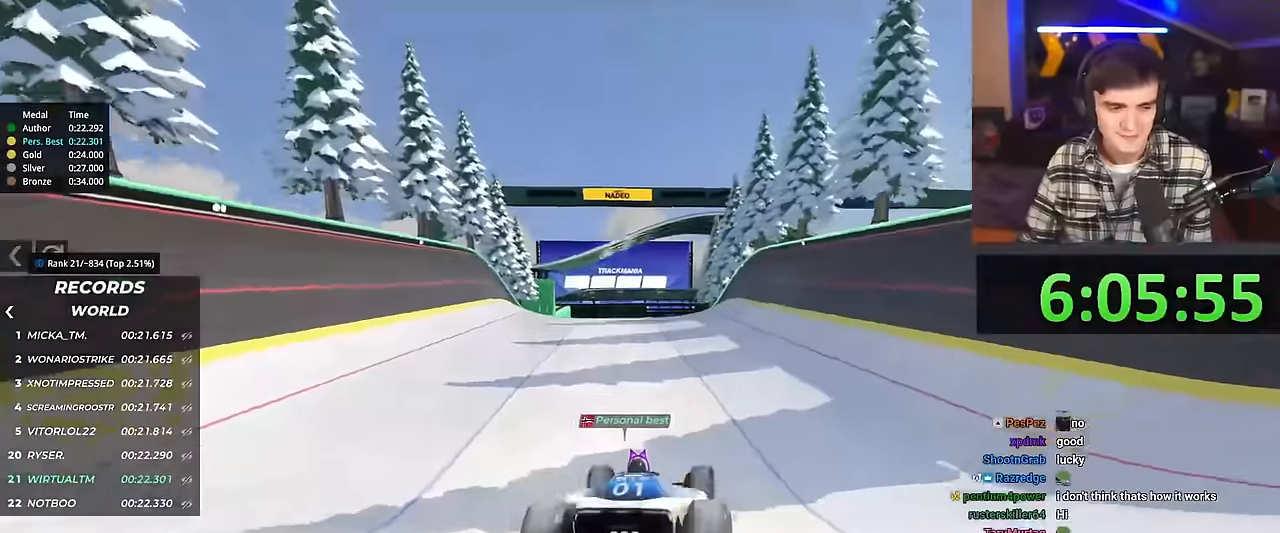
{"keys": ["up"], "events": []}
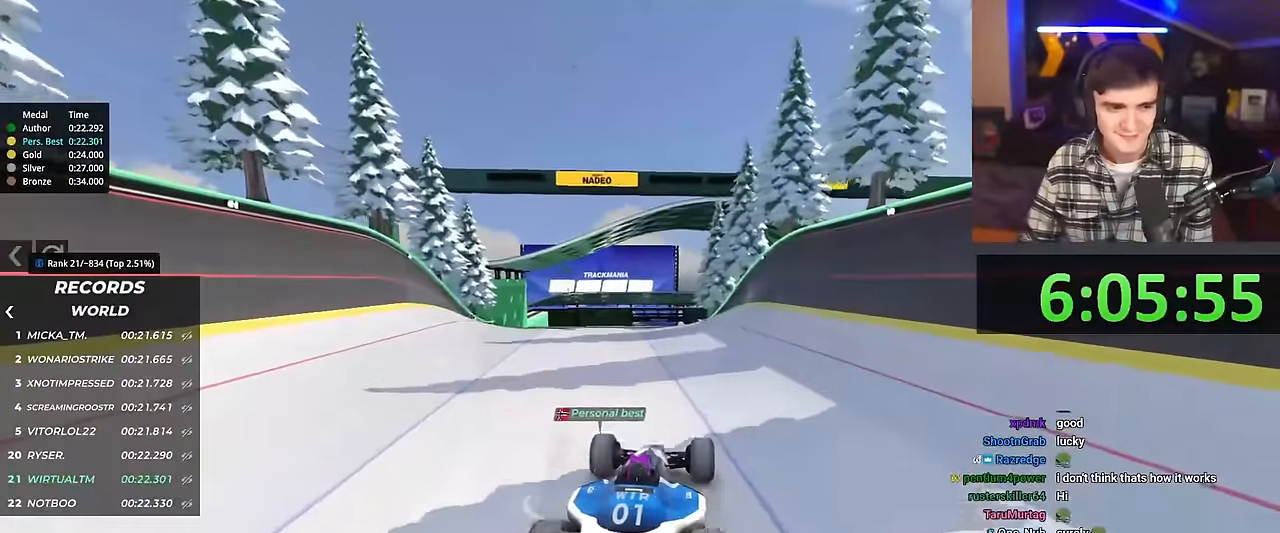
{"keys": ["up"], "events": []}
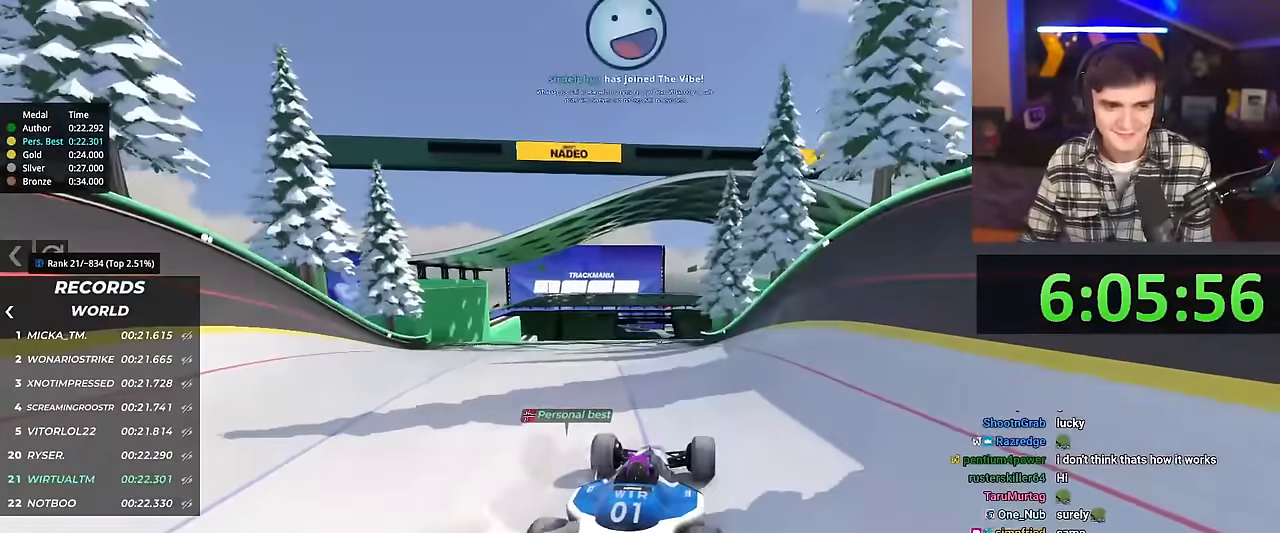
{"keys": ["up"], "events": []}
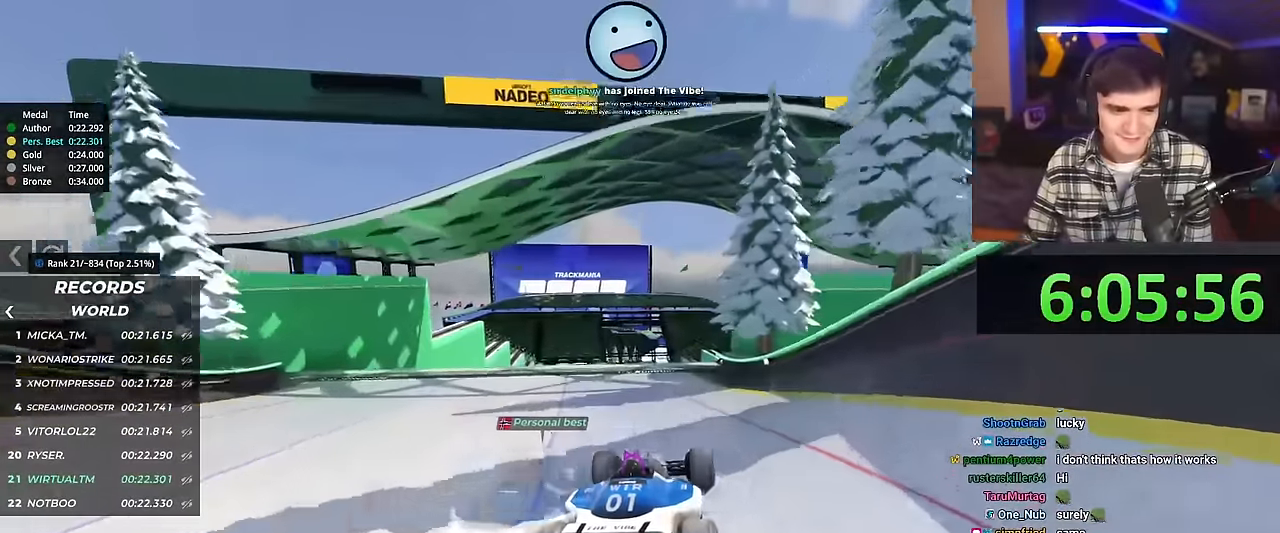
{"keys": ["up"], "events": [[350, "right", "down"], [400, "right", "up"]]}
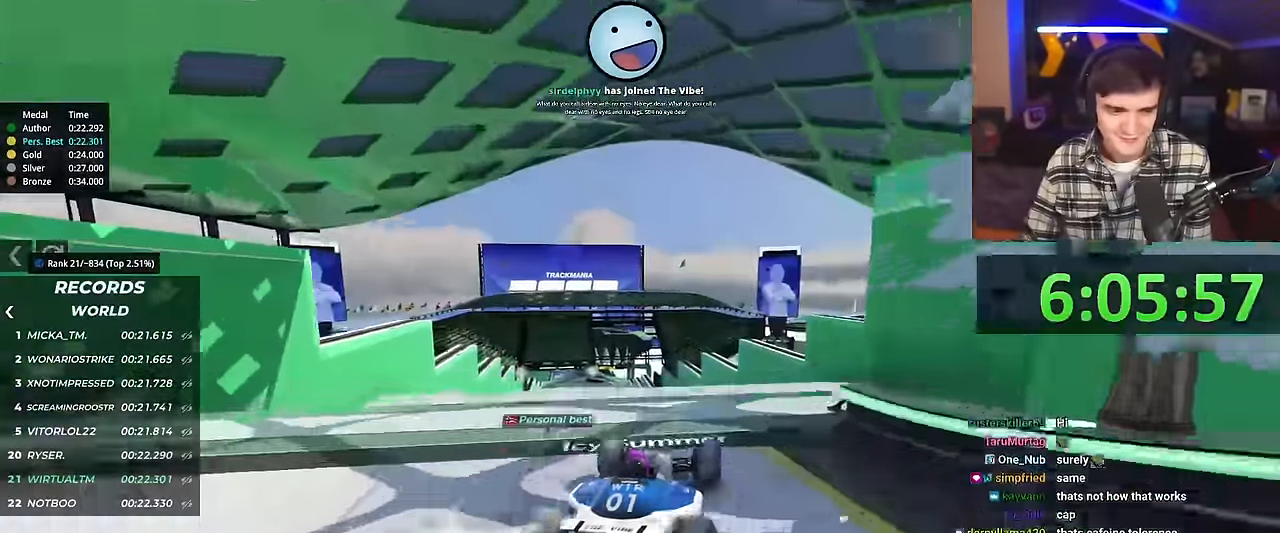
{"keys": ["left", "up"], "events": [[367, "left", "down"], [417, "brake", "down"], [450, "brake", "up"]]}
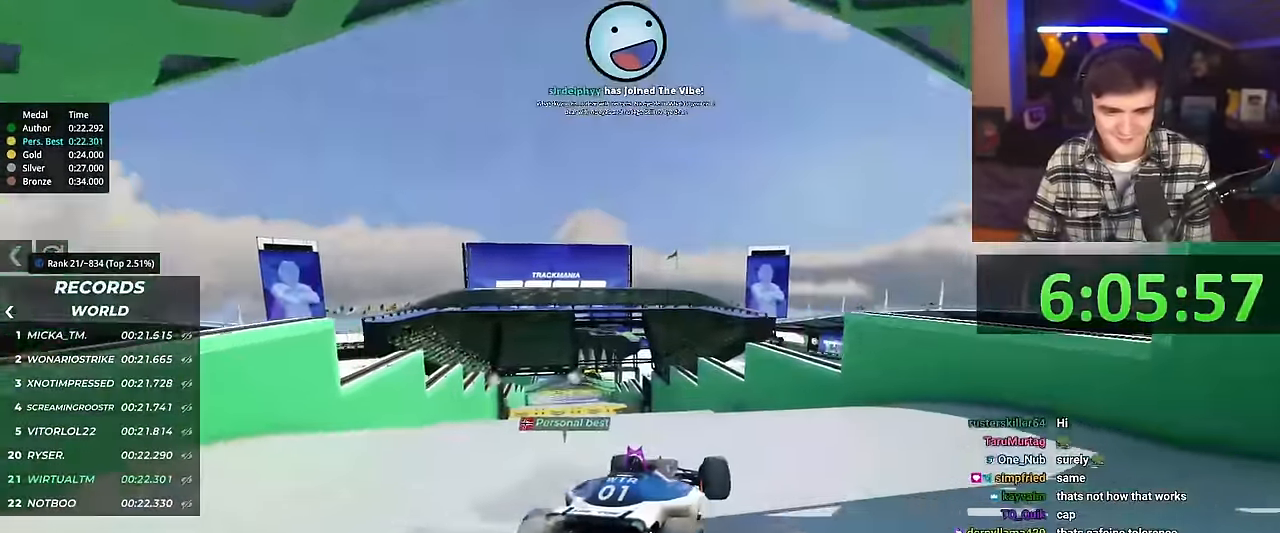
{"keys": ["left", "up"], "events": []}